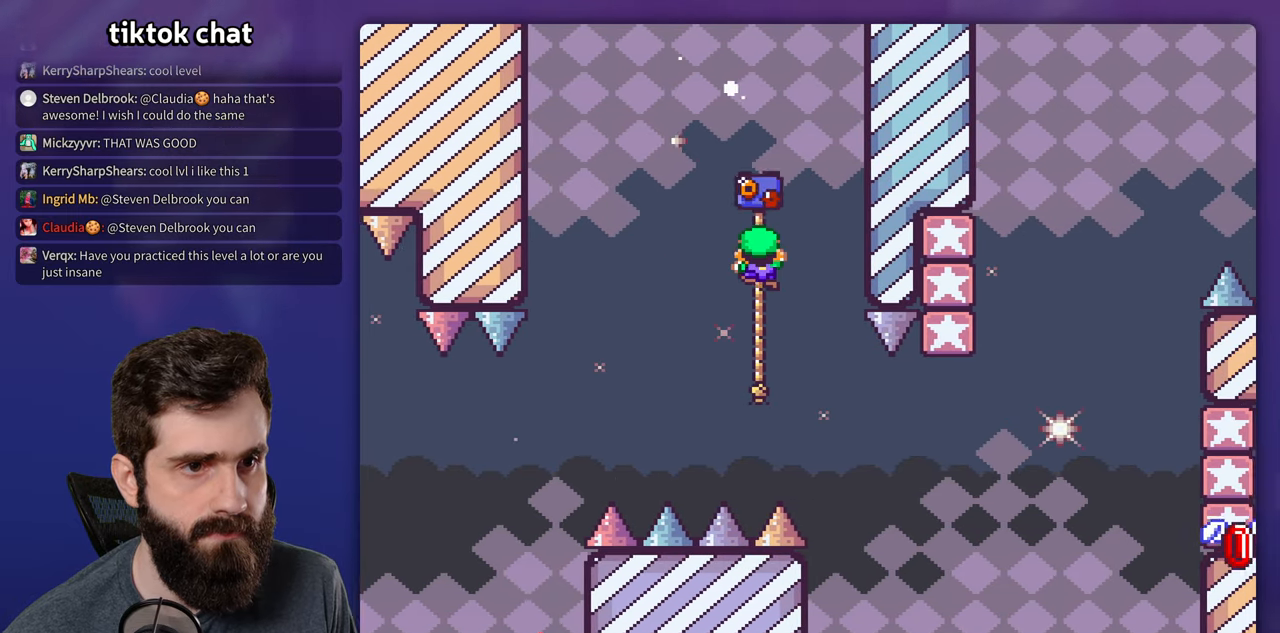
Gameplay with a controller (Nintendo layout); each line is a JSON object with the inputs held at the frame after it (dt_ms = milliseconds from this image to that frame). "events" lists button and stick changes between this image and that frame as [ms after this image, input, new state], when the widget could be followed in between. Not read: A B DPAD_RIGHT L3 R3.
{"dt_ms": 500, "buttons": ["Y", "DPAD_UP"], "events": []}
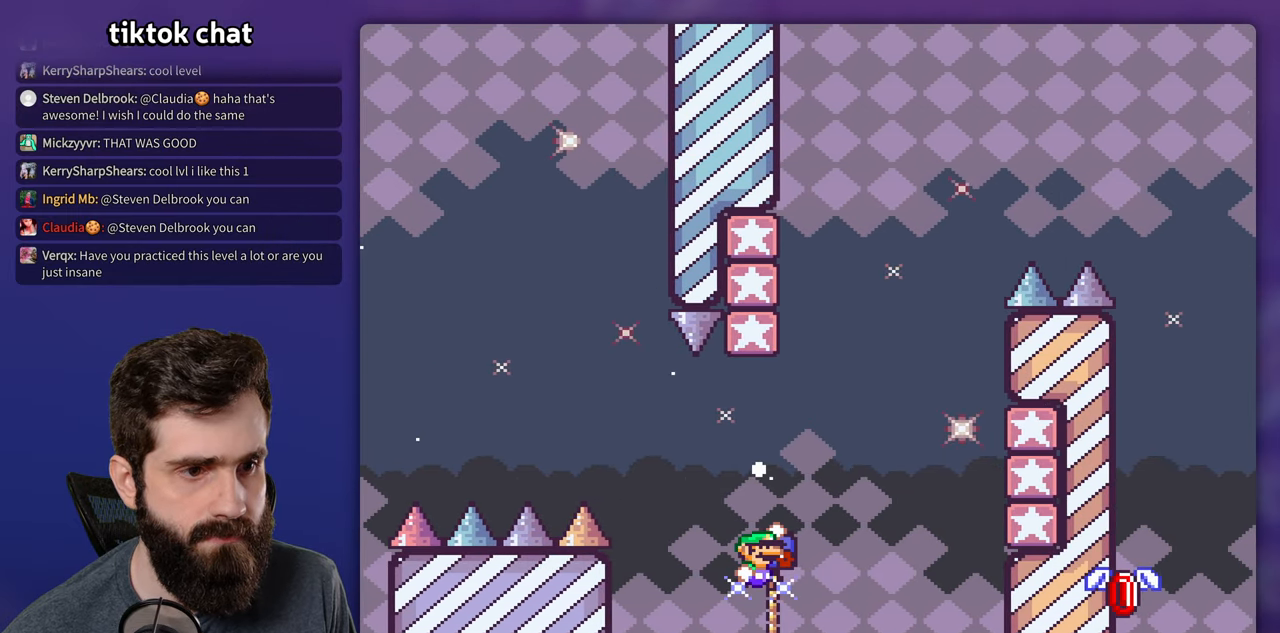
{"dt_ms": 500, "buttons": ["Y"]}
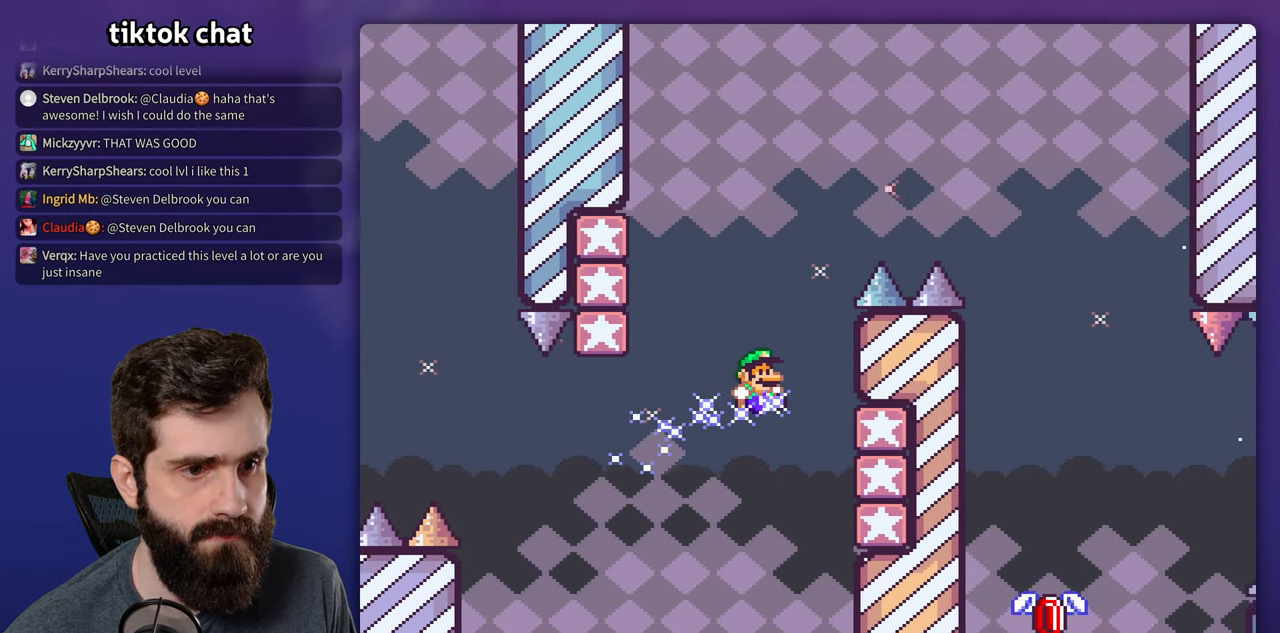
{"dt_ms": 500, "buttons": ["Y", "DPAD_LEFT"], "events": [[284, "DPAD_LEFT", "down"]]}
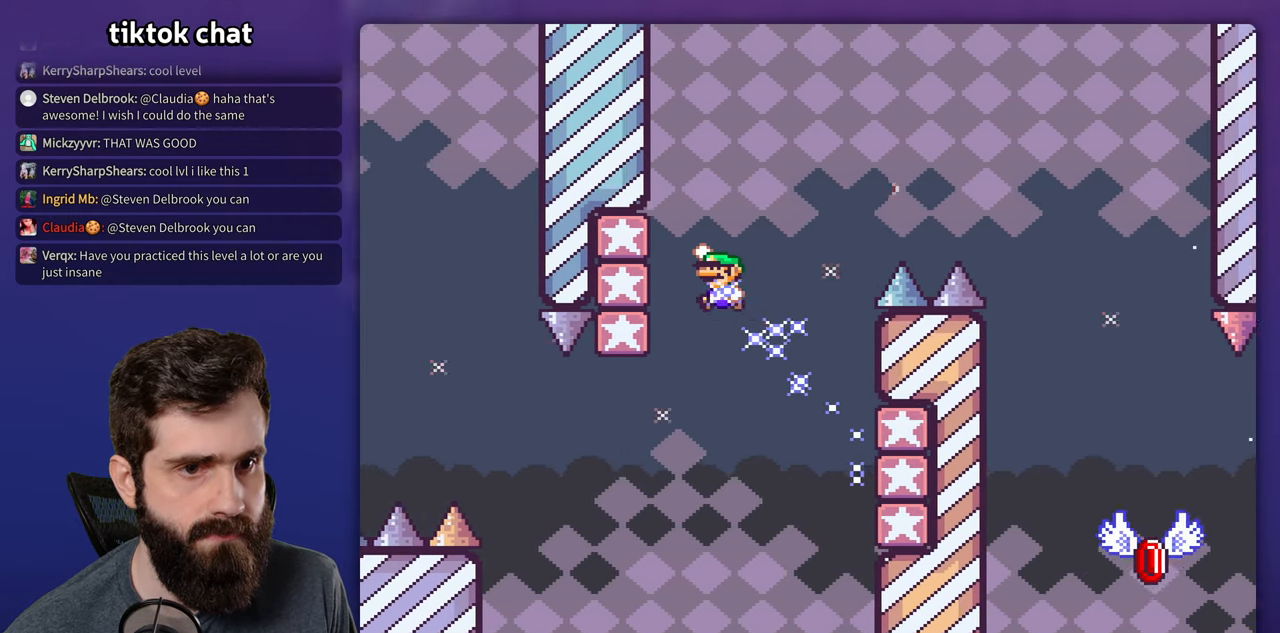
{"dt_ms": 500, "buttons": ["Y"], "events": [[184, "DPAD_LEFT", "up"]]}
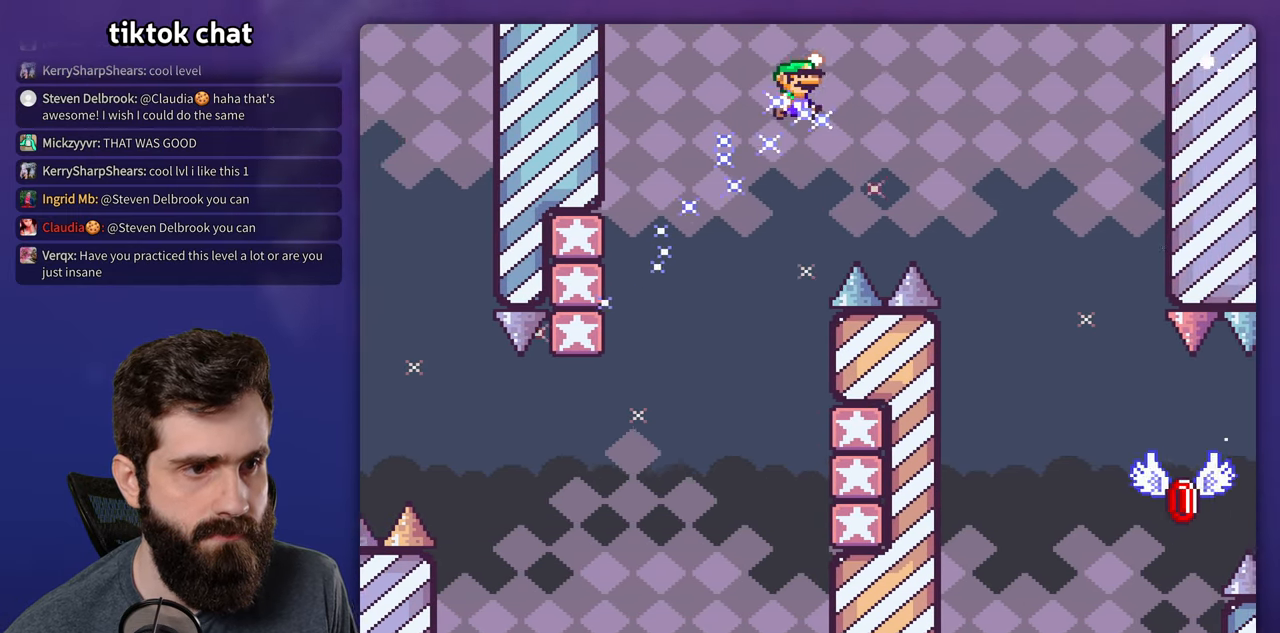
{"dt_ms": 500, "buttons": ["X", "DPAD_LEFT"], "events": [[417, "DPAD_LEFT", "down"], [500, "X", "down"], [500, "Y", "up"]]}
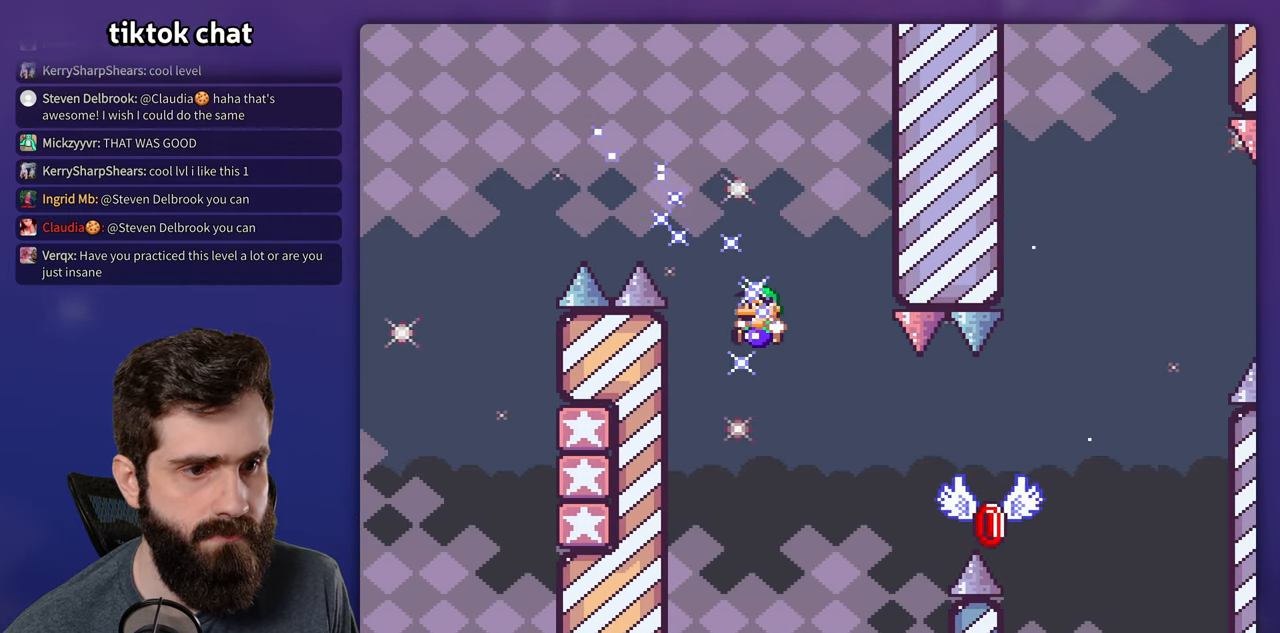
{"dt_ms": 500, "buttons": ["X"], "events": [[50, "DPAD_LEFT", "up"]]}
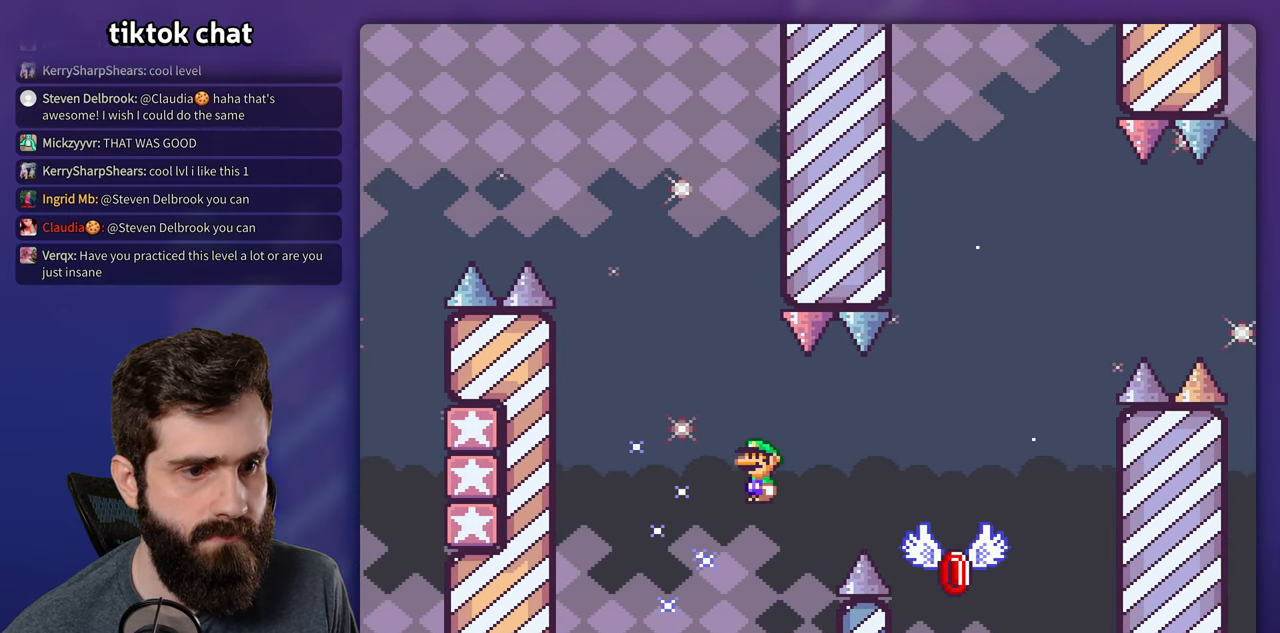
{"dt_ms": 500, "buttons": ["X"], "events": []}
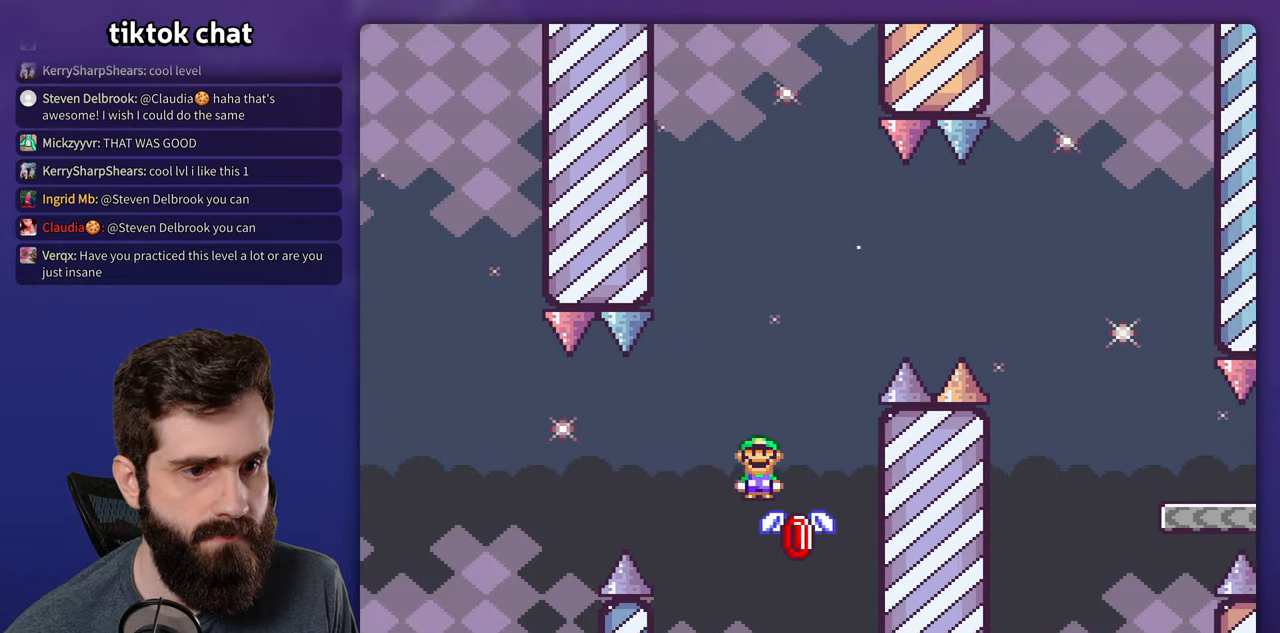
{"dt_ms": 500, "buttons": ["X"], "events": [[50, "DPAD_LEFT", "down"], [116, "DPAD_LEFT", "up"]]}
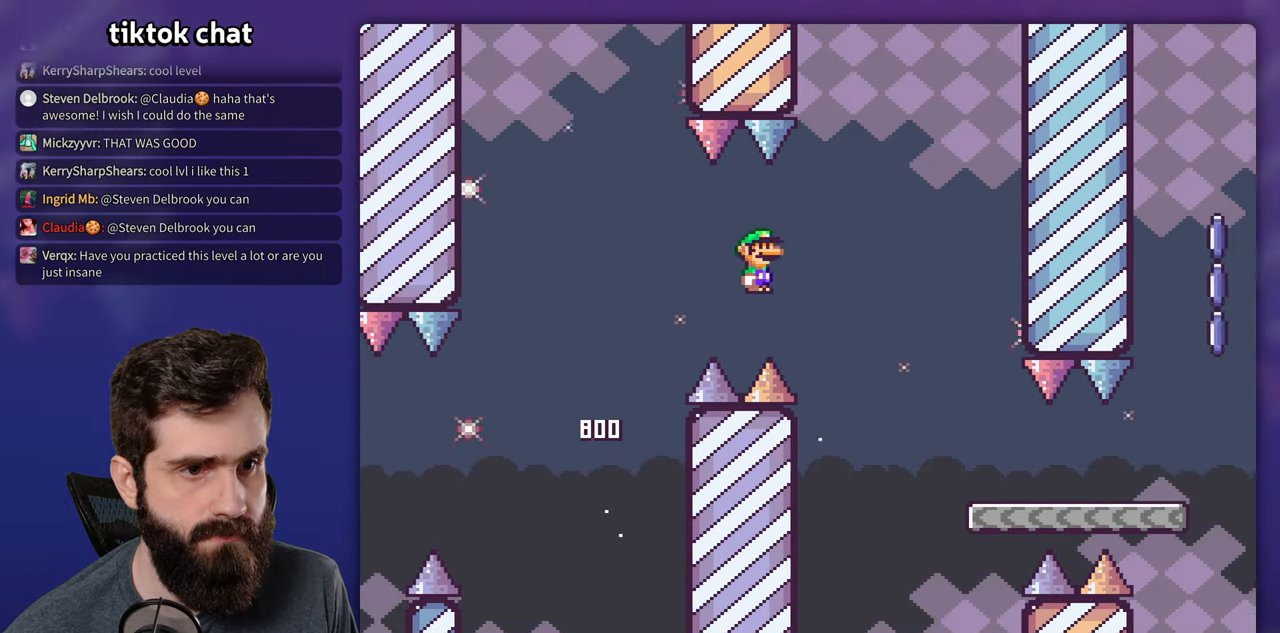
{"dt_ms": 500, "buttons": ["X"], "events": []}
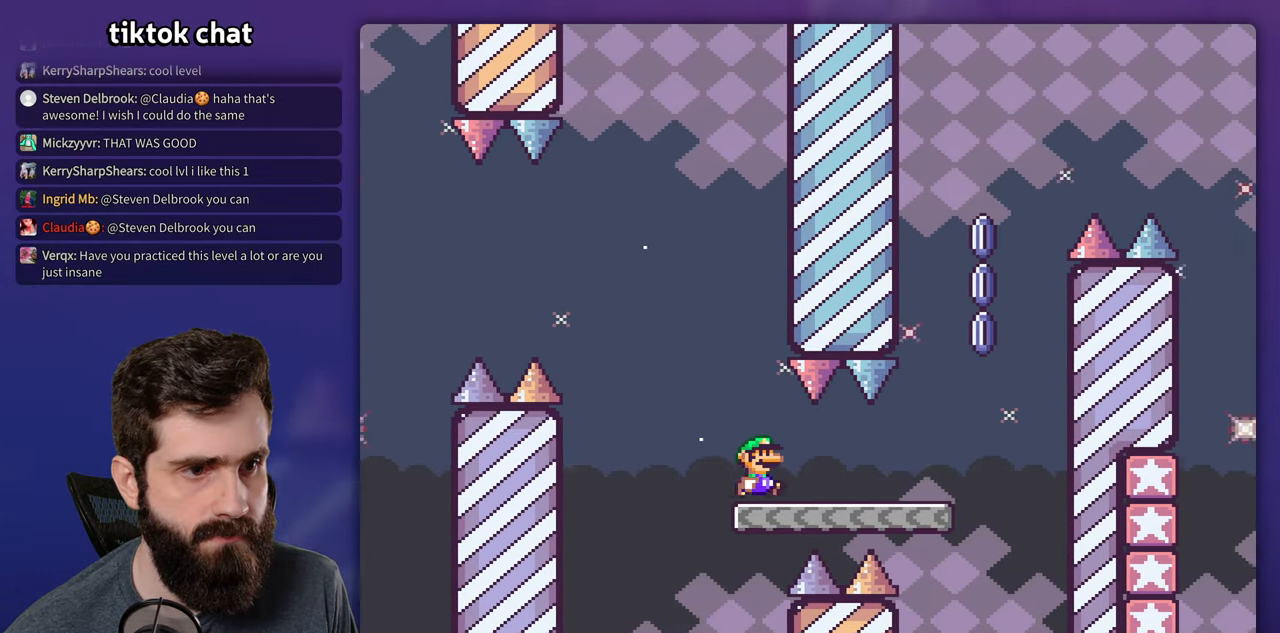
{"dt_ms": 500, "buttons": ["X", "DPAD_LEFT"], "events": [[416, "DPAD_LEFT", "down"]]}
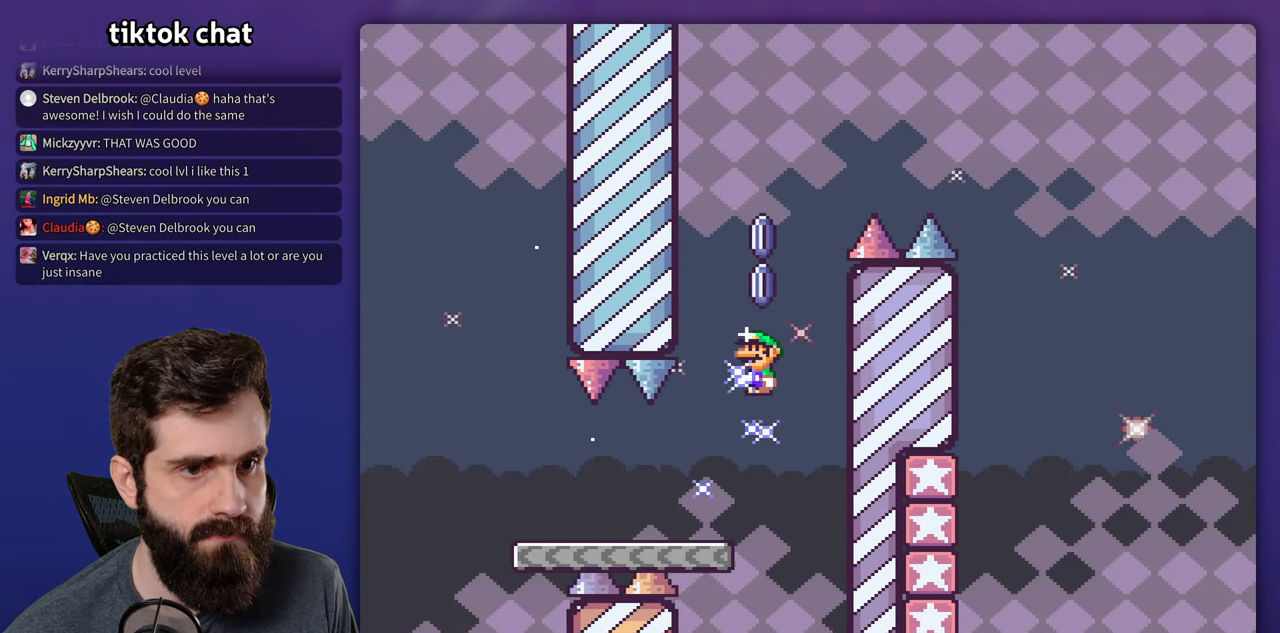
{"dt_ms": 500, "buttons": ["X"], "events": [[50, "DPAD_LEFT", "up"]]}
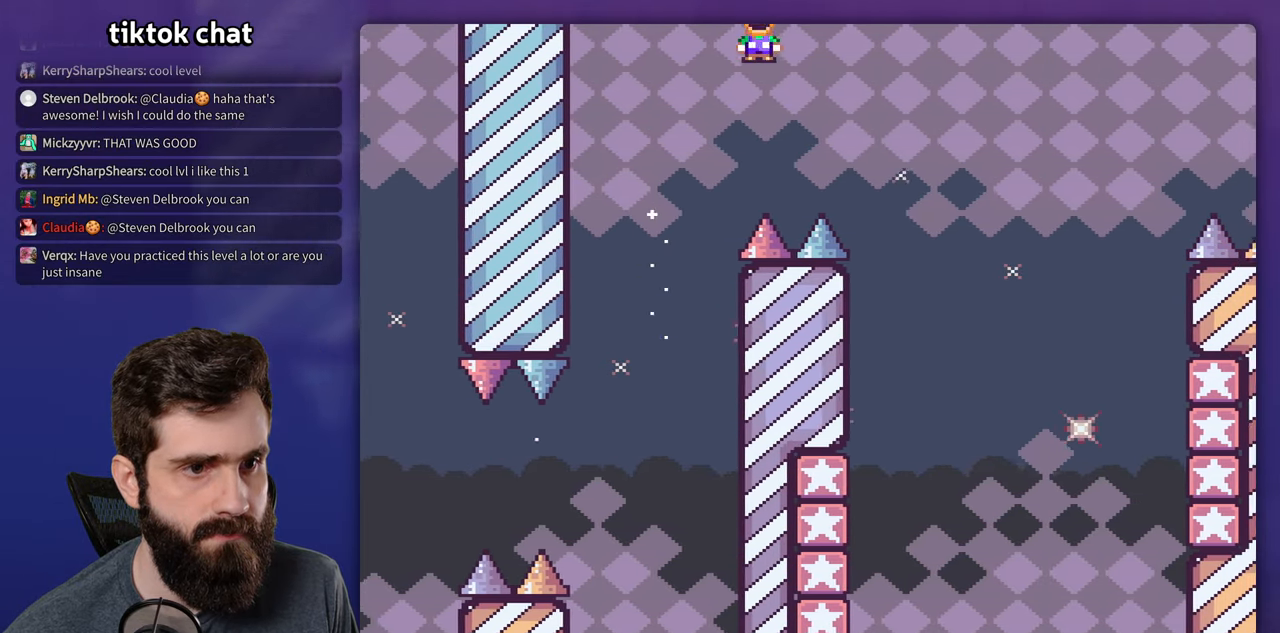
{"dt_ms": 1000, "buttons": ["Y"]}
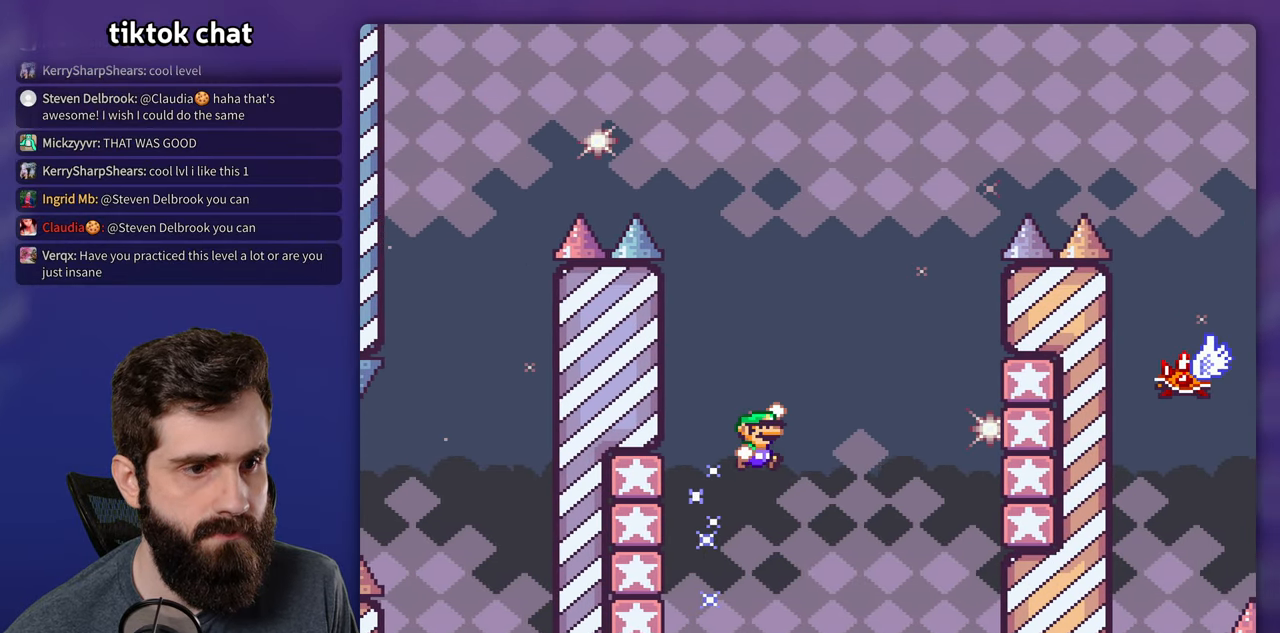
{"dt_ms": 500, "buttons": ["Y"], "events": []}
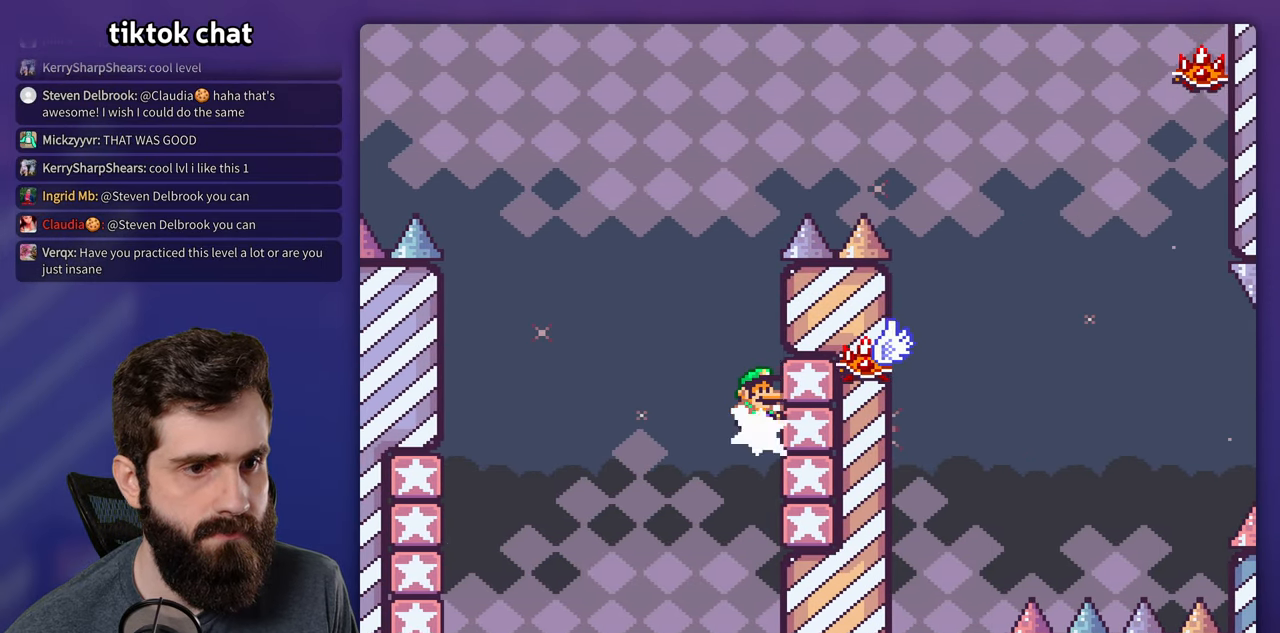
{"dt_ms": 500, "buttons": ["X"], "events": [[16, "X", "down"], [16, "Y", "up"]]}
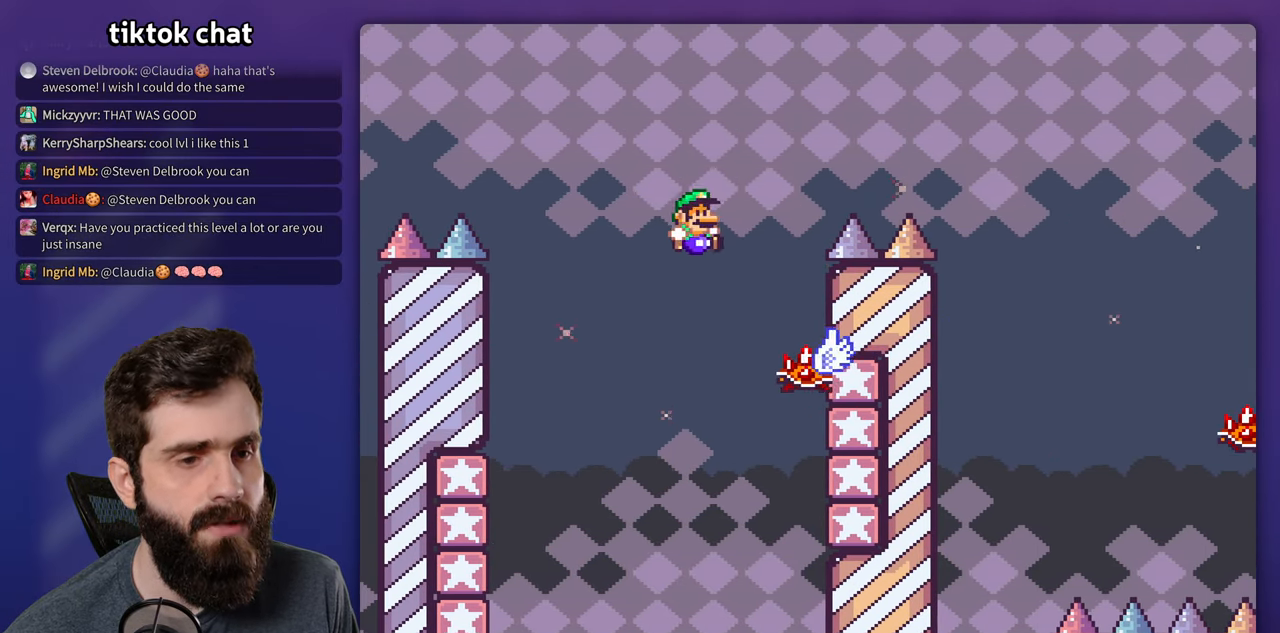
{"dt_ms": 500, "buttons": [], "events": [[116, "DPAD_LEFT", "down"], [216, "DPAD_LEFT", "up"], [233, "X", "up"]]}
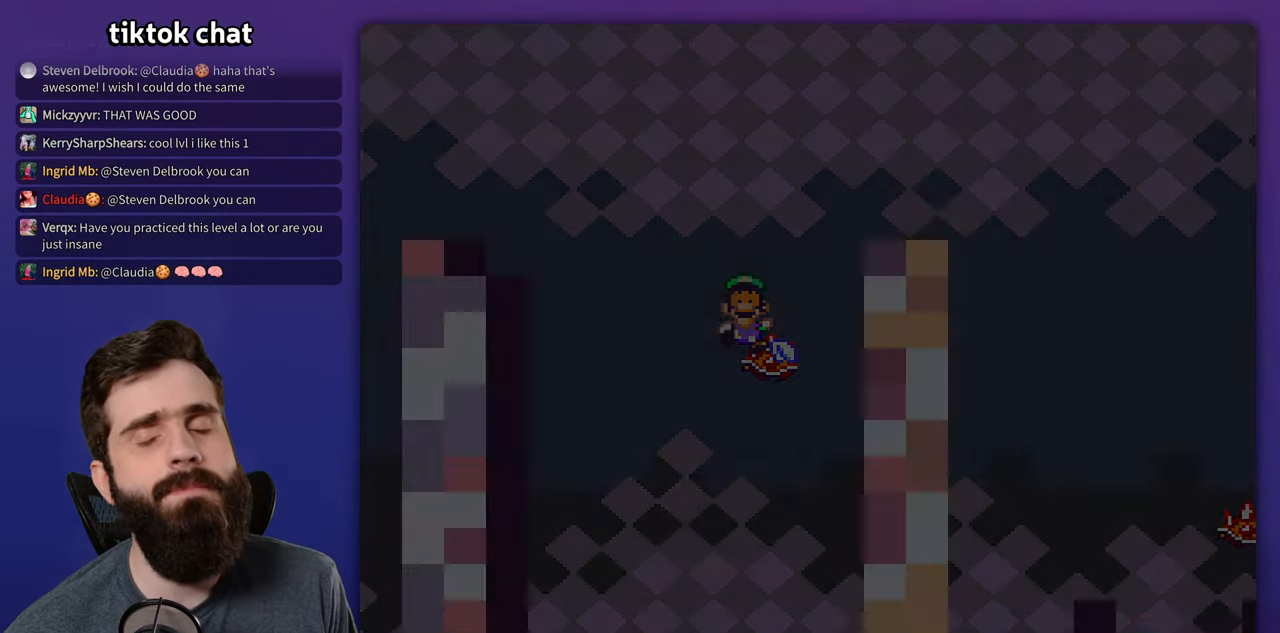
{"dt_ms": 500, "buttons": ["Y"], "events": [[233, "Y", "down"]]}
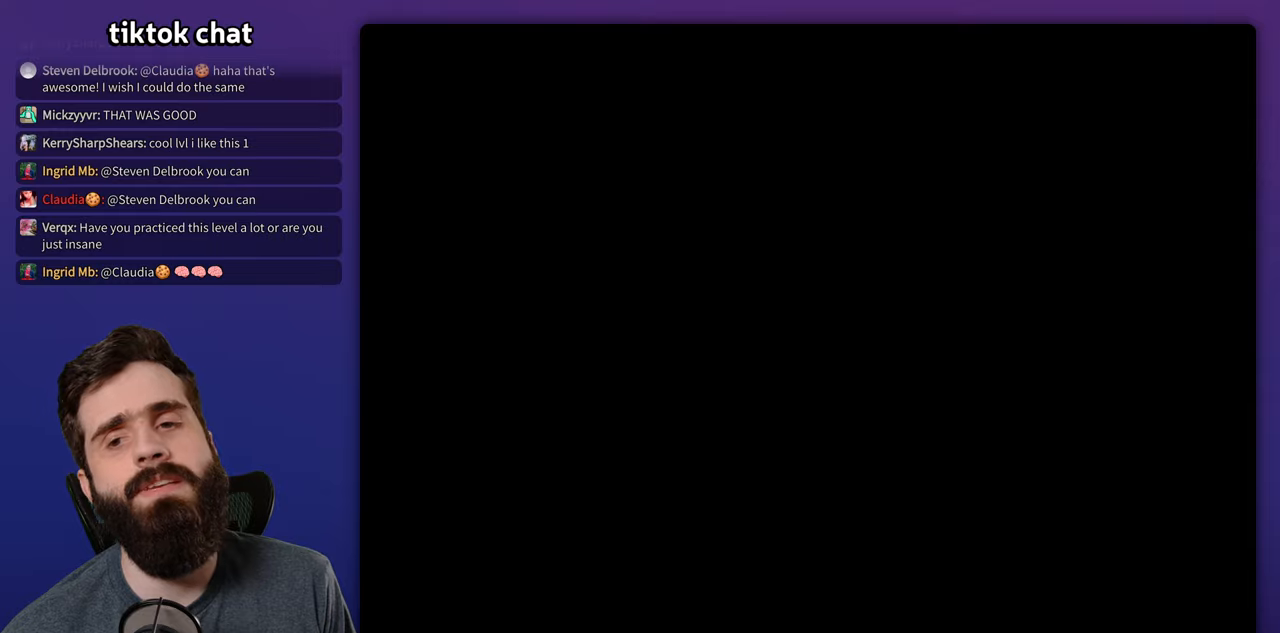
{"dt_ms": 500, "buttons": ["Y"], "events": []}
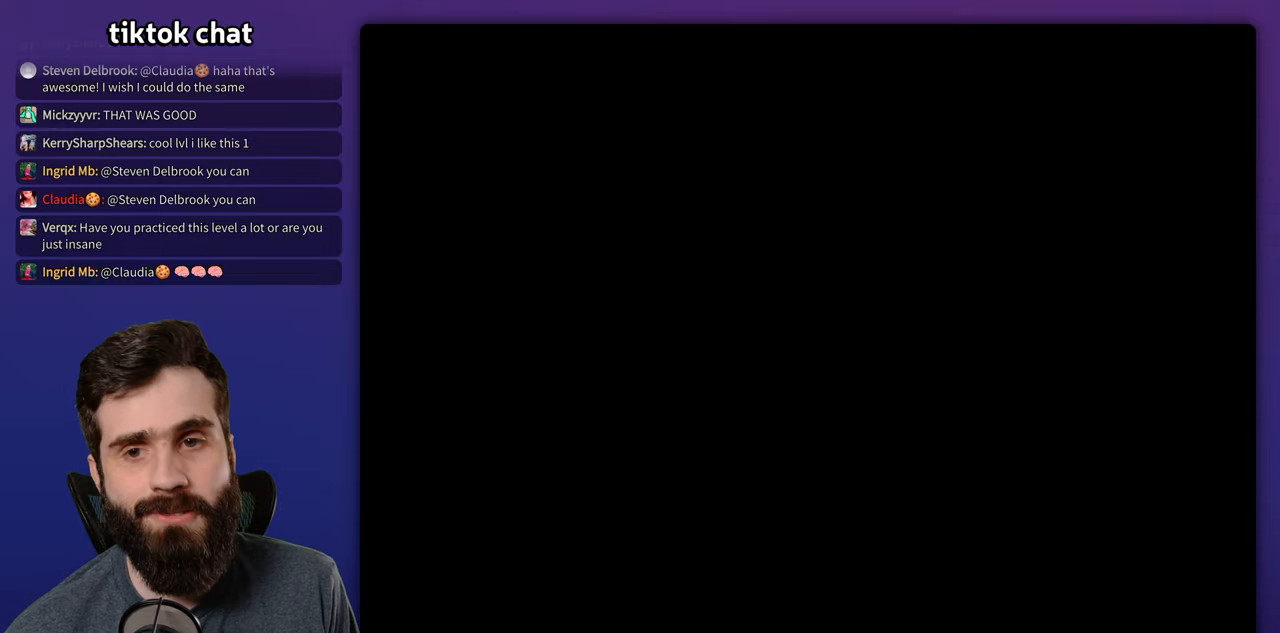
{"dt_ms": 500, "buttons": ["Y"], "events": []}
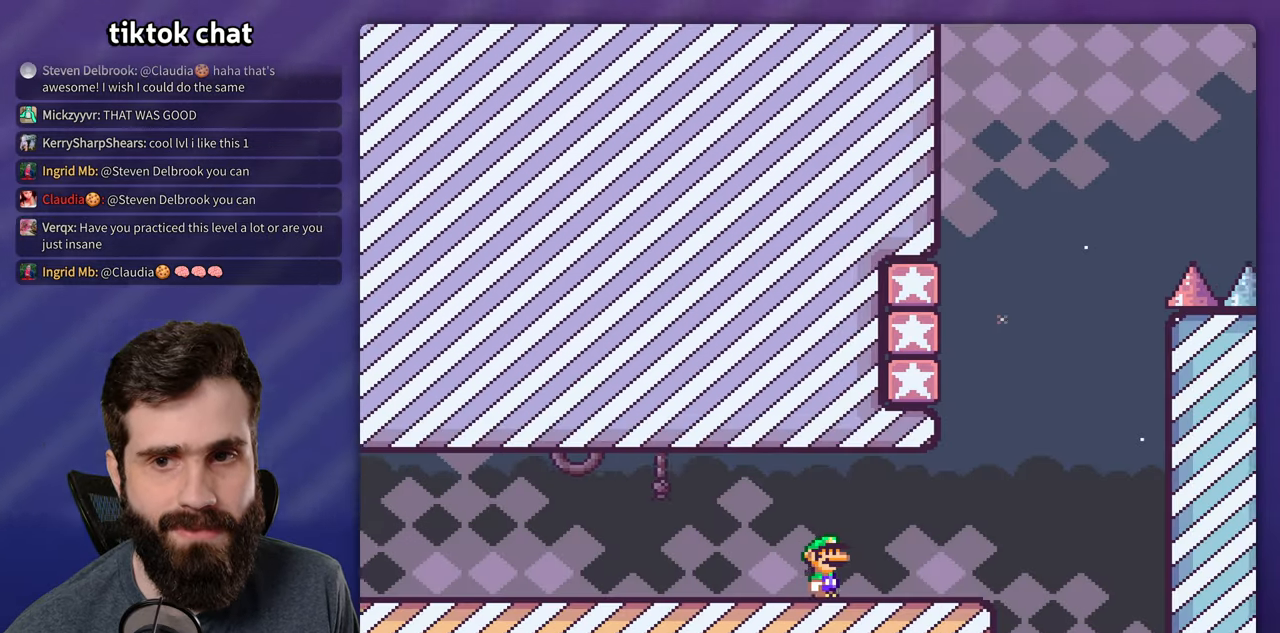
{"dt_ms": 500, "buttons": ["Y", "DPAD_LEFT"], "events": [[417, "DPAD_LEFT", "down"]]}
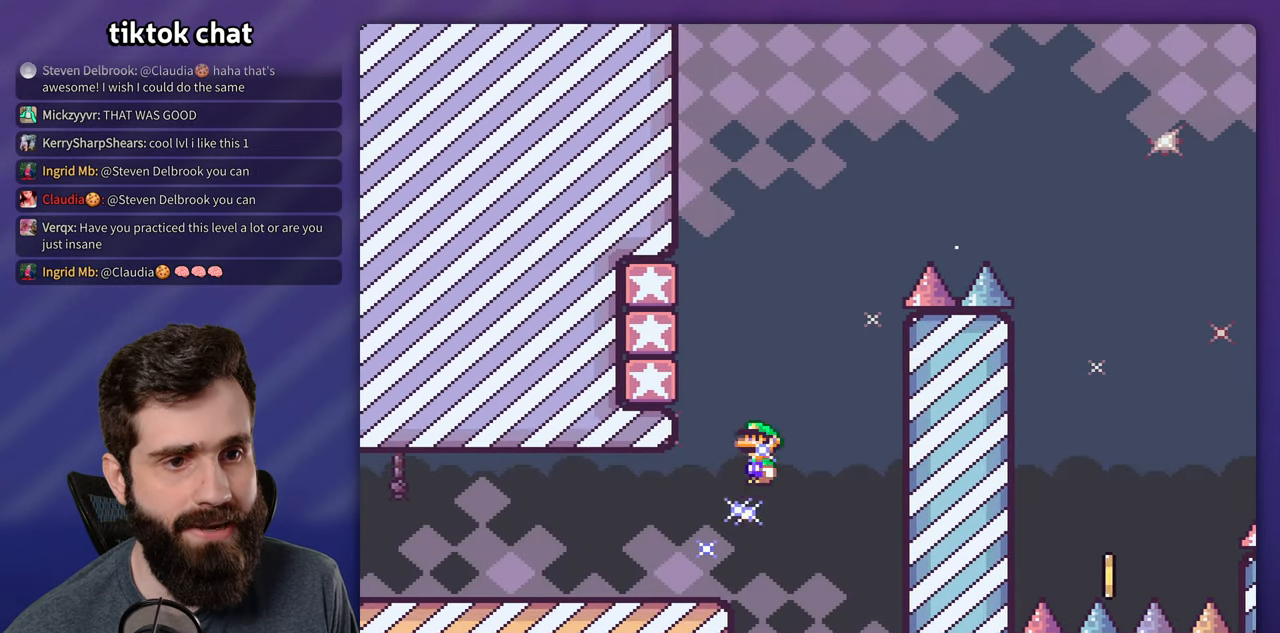
{"dt_ms": 500, "buttons": ["X"], "events": [[417, "DPAD_LEFT", "up"], [450, "Y", "up"], [483, "X", "down"]]}
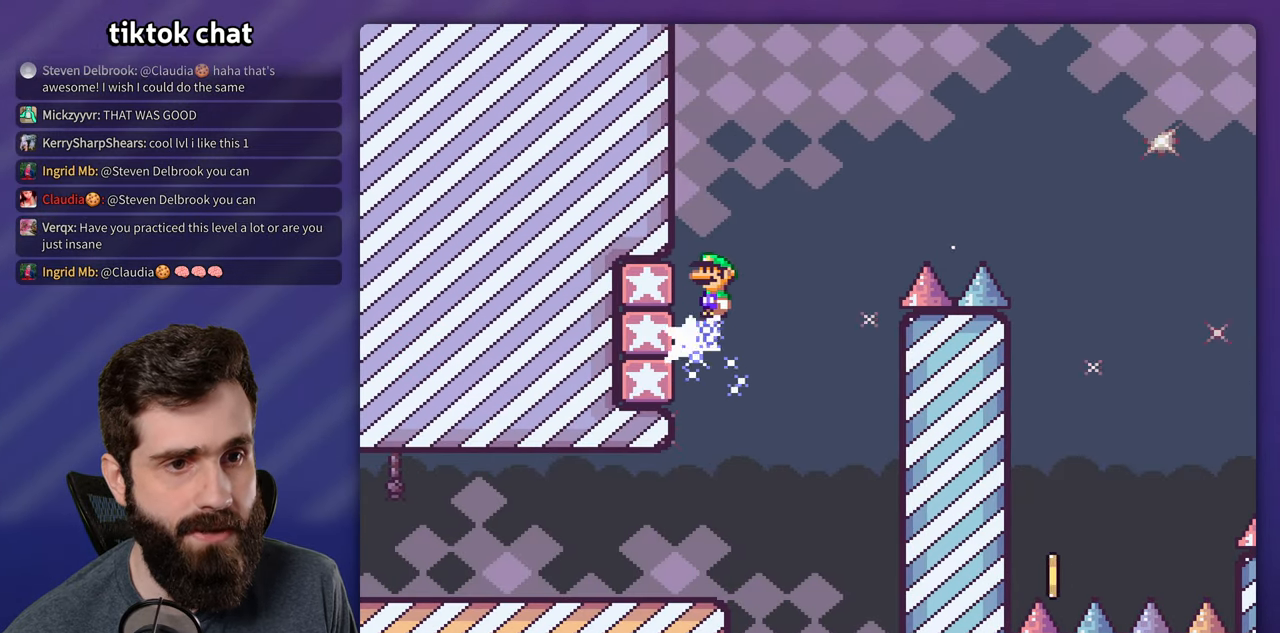
{"dt_ms": 500, "buttons": ["X"], "events": []}
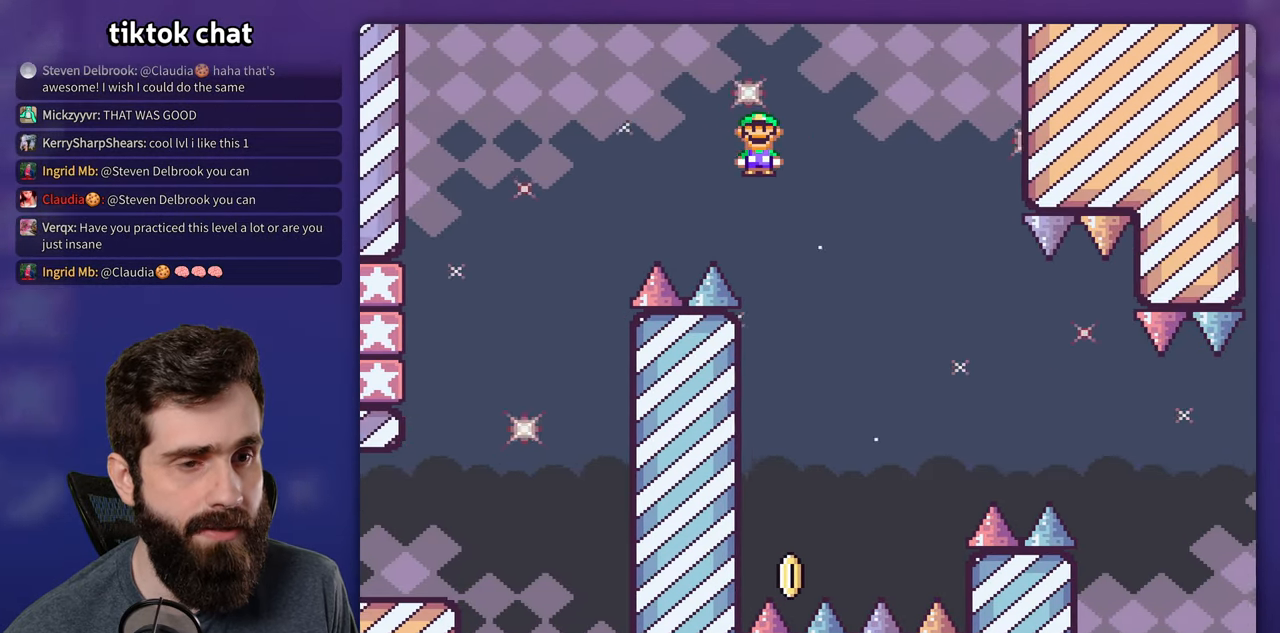
{"dt_ms": 500, "buttons": ["X"], "events": [[133, "DPAD_LEFT", "down"], [333, "DPAD_LEFT", "up"]]}
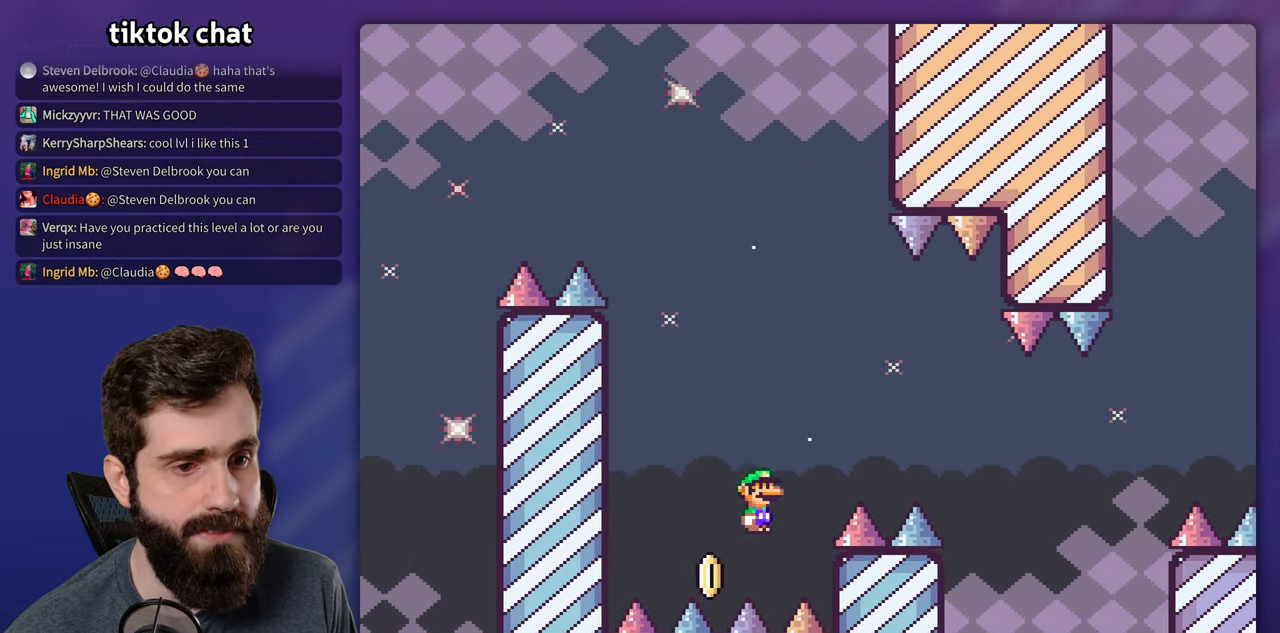
{"dt_ms": 500, "buttons": [], "events": [[417, "X", "up"]]}
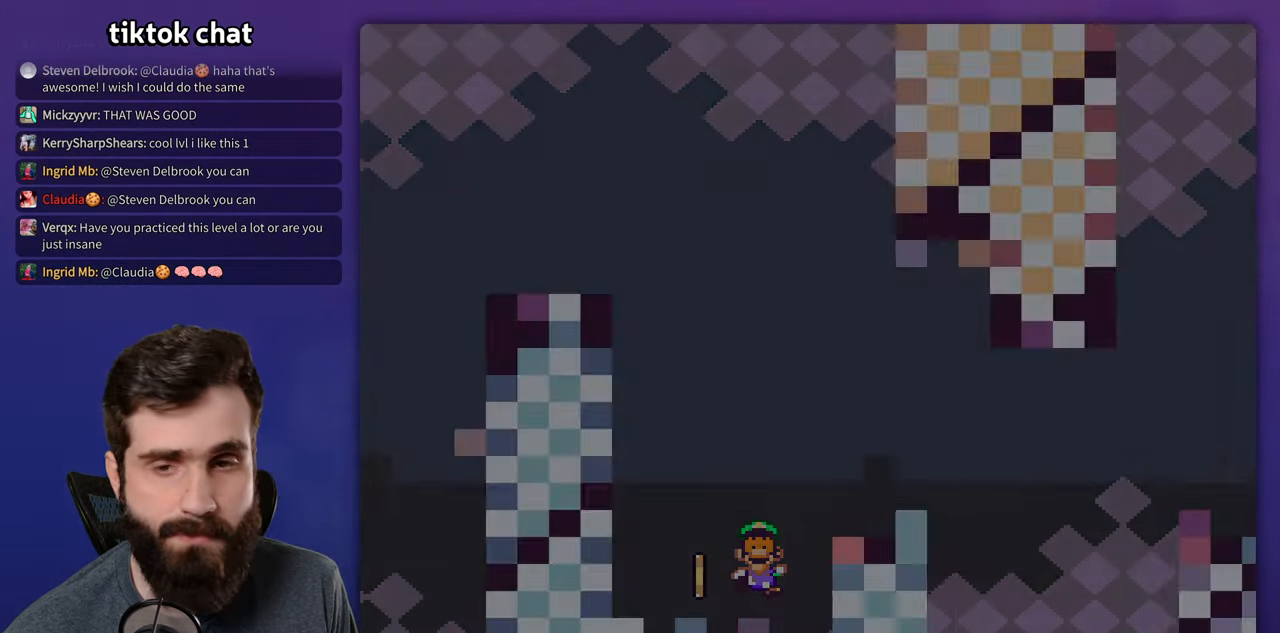
{"dt_ms": 500, "buttons": [], "events": [[300, "DPAD_LEFT", "down"], [350, "DPAD_LEFT", "up"]]}
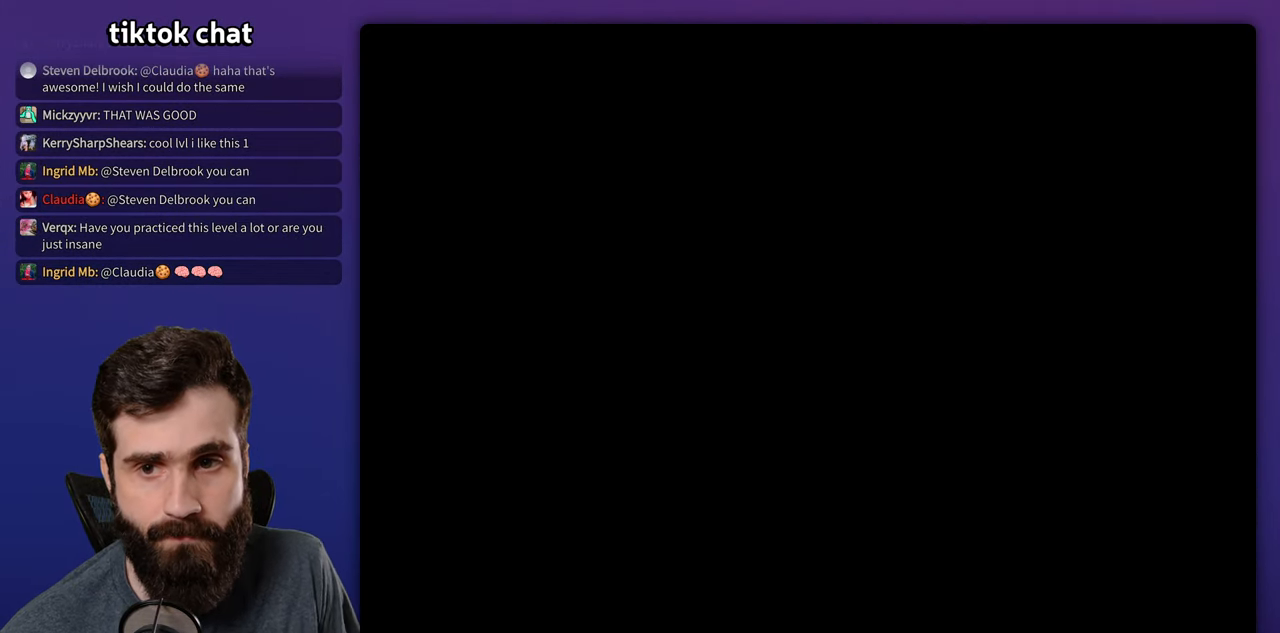
{"dt_ms": 500, "buttons": [], "events": []}
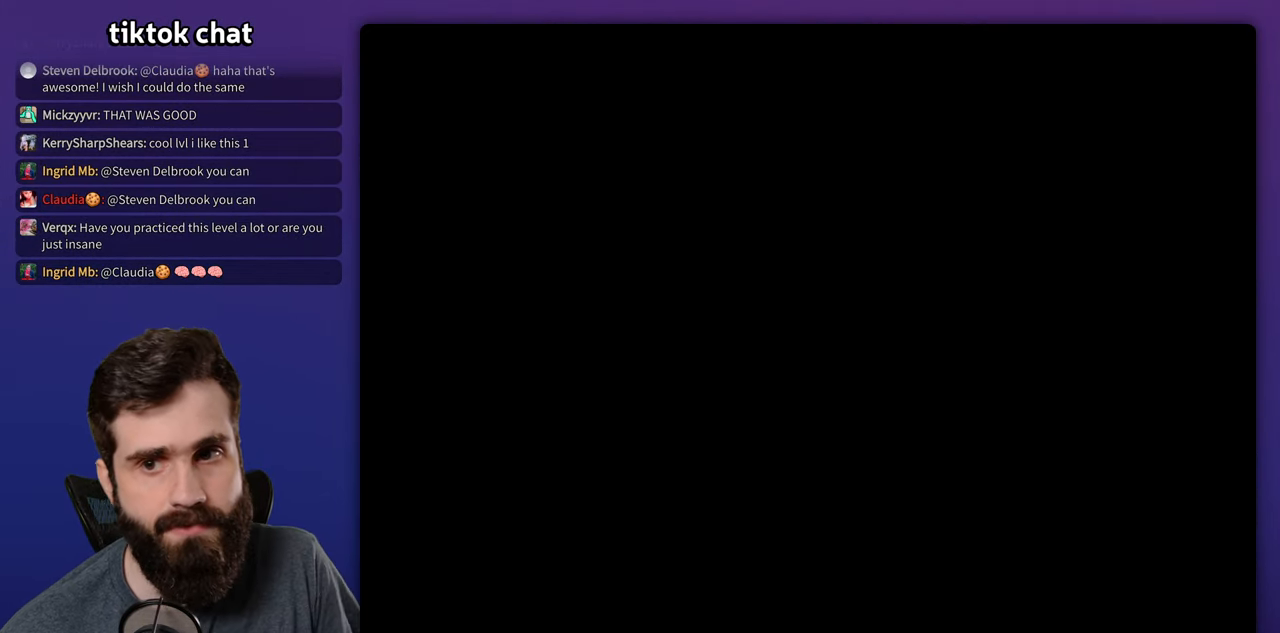
{"dt_ms": 500, "buttons": ["Y"], "events": [[350, "Y", "down"]]}
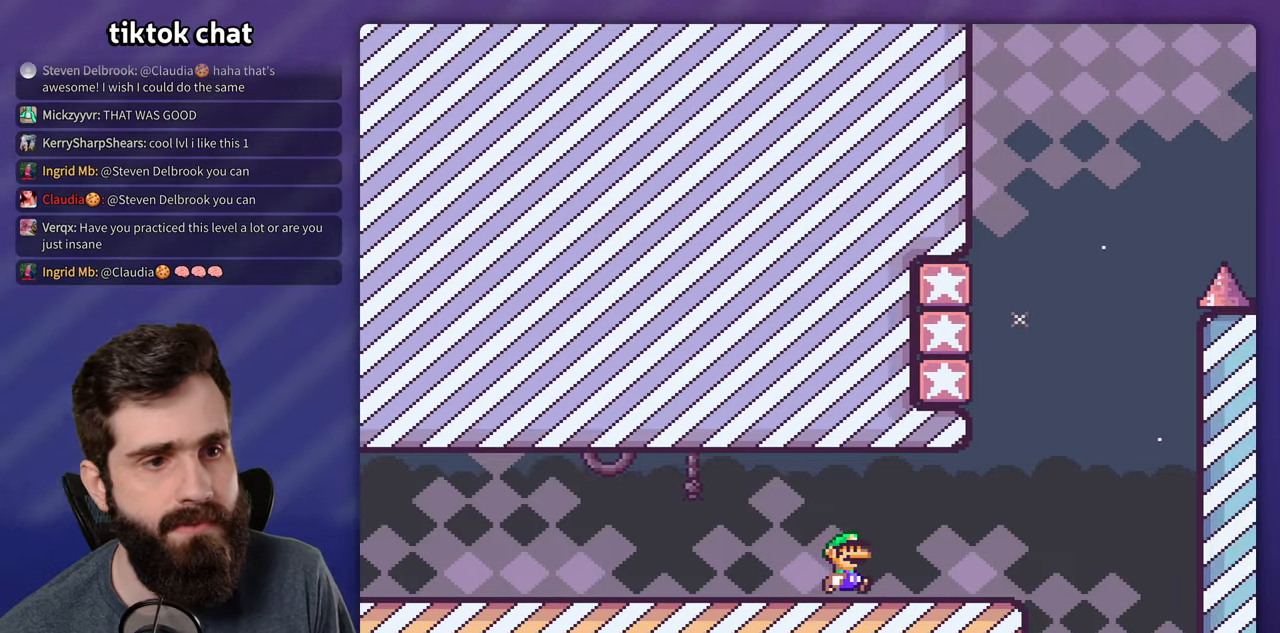
{"dt_ms": 500, "buttons": ["Y", "DPAD_LEFT"], "events": [[417, "DPAD_LEFT", "down"]]}
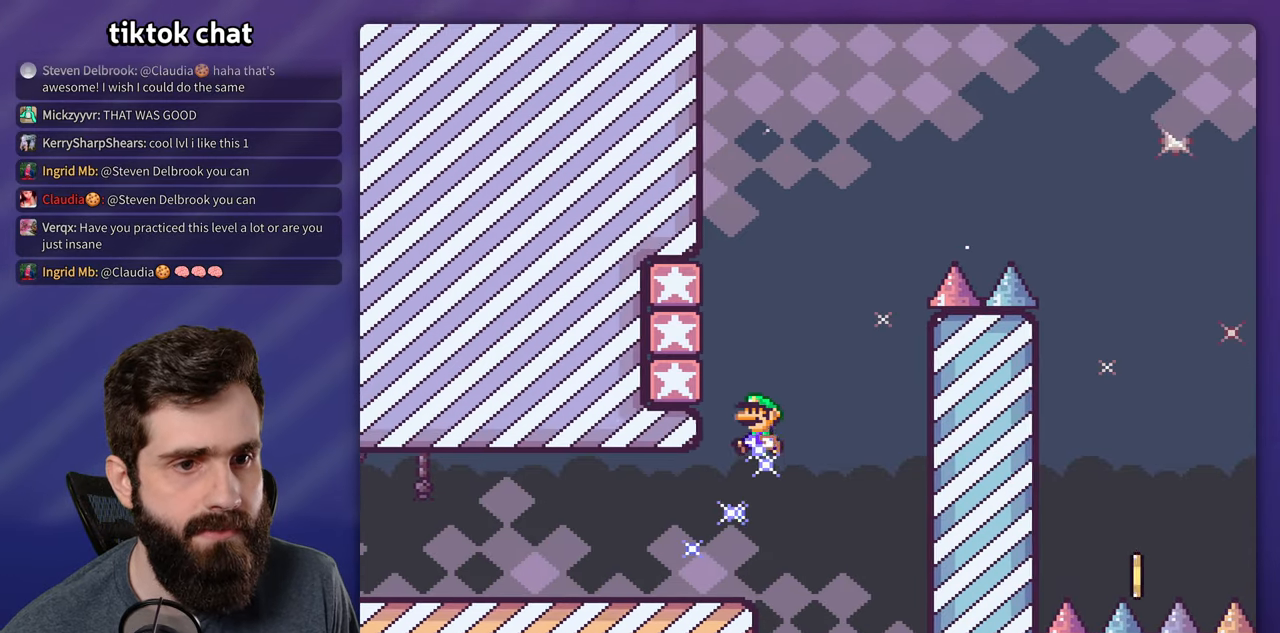
{"dt_ms": 1000, "buttons": ["X", "DPAD_LEFT"]}
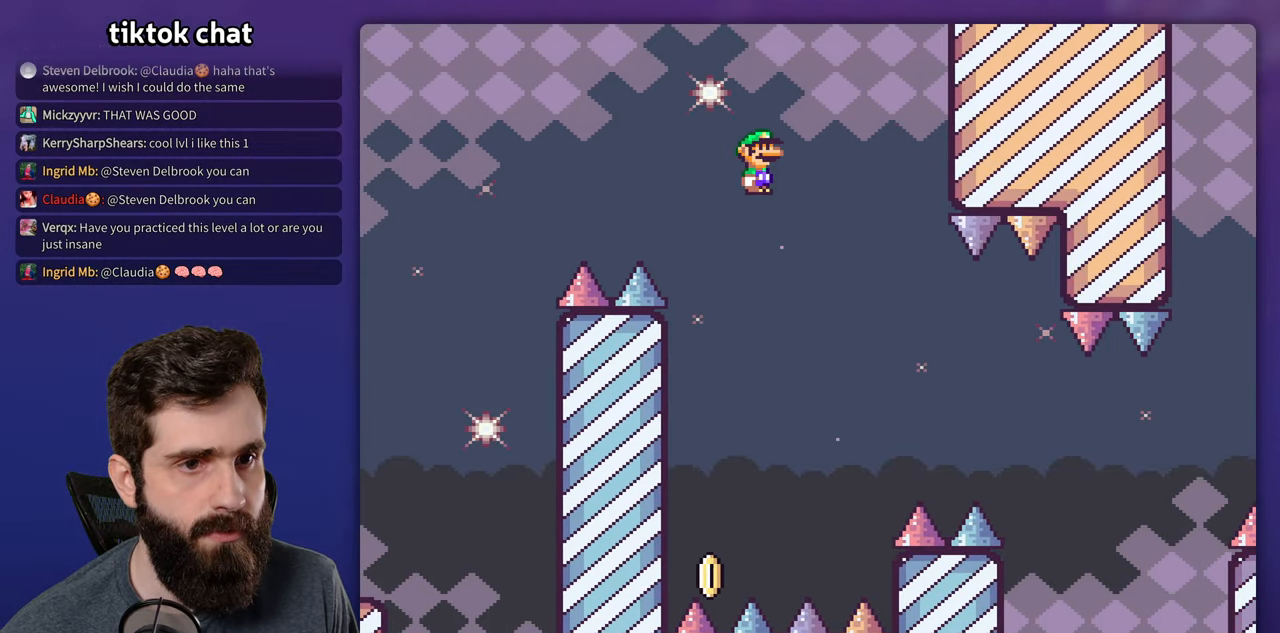
{"dt_ms": 500, "buttons": ["X"], "events": [[184, "DPAD_LEFT", "up"]]}
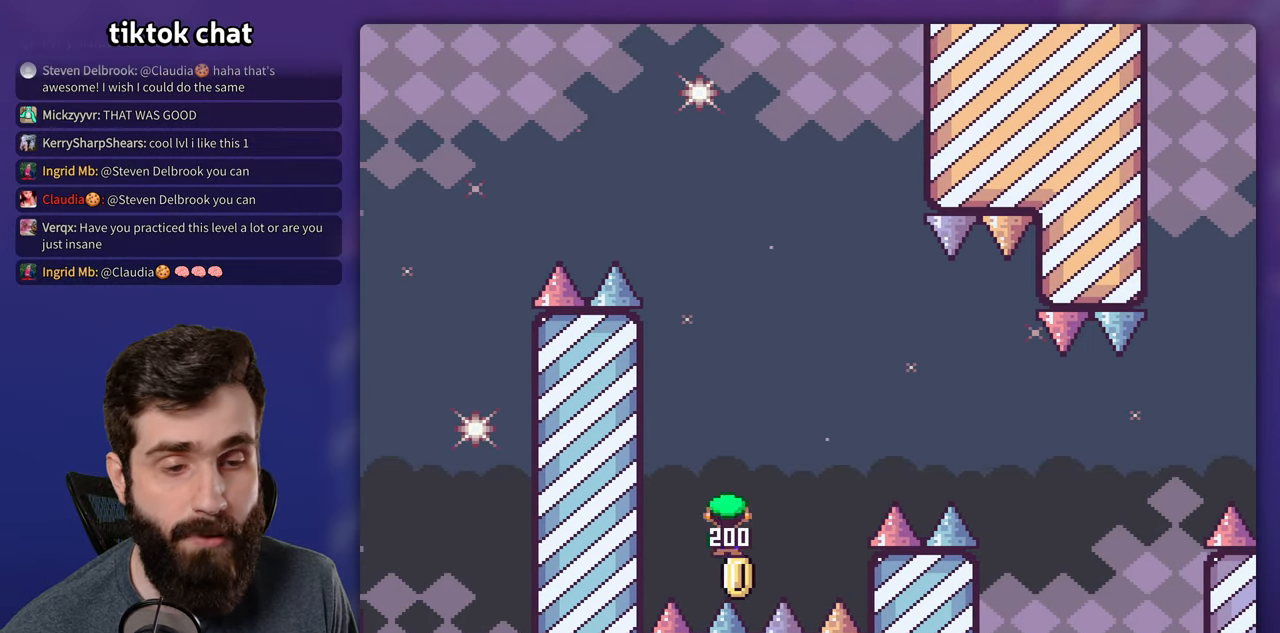
{"dt_ms": 500, "buttons": [], "events": [[317, "X", "up"]]}